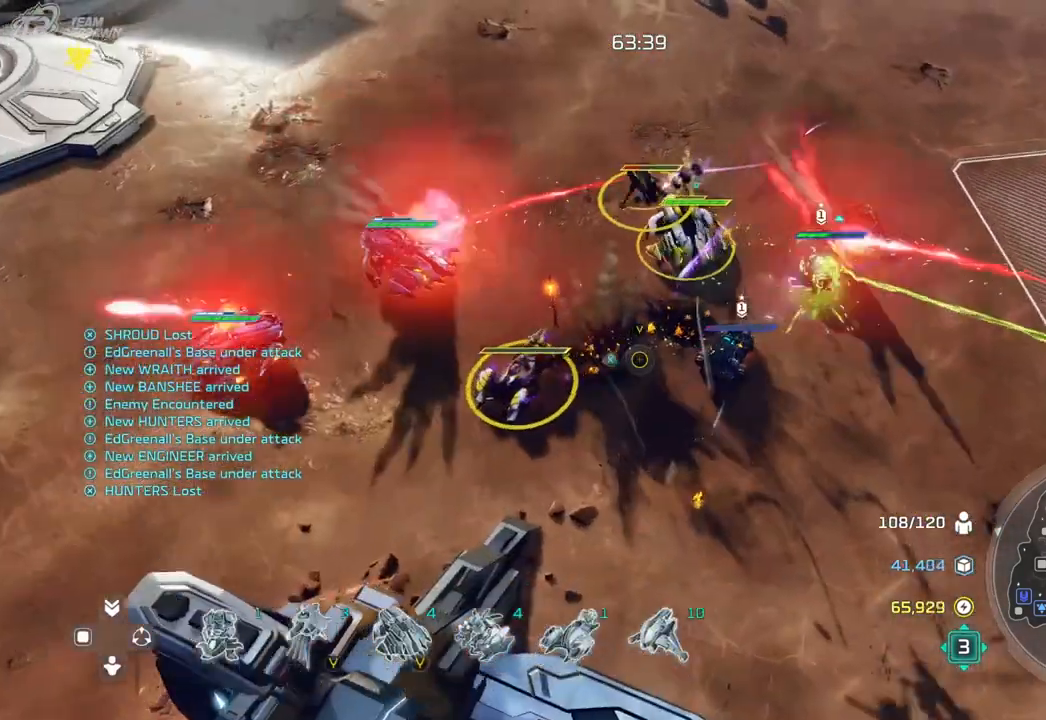
Gameplay with a controller (Xbox layout); each line is a JSON object with the inputs held at the frame after it (dt_ms = milliseconds from this image to that frame). "events" lists button and stick changes between this image and that frame as [ms after this image, input, new state], when the widget could be followed in between. Not read: B DPAD_DOWN HOME L2 L3 R3 X.
{"dt_ms": 500, "buttons": [], "left_stick": "center", "right_stick": "center", "events": [[33, "left_stick", "down"], [167, "left_stick", "center"]]}
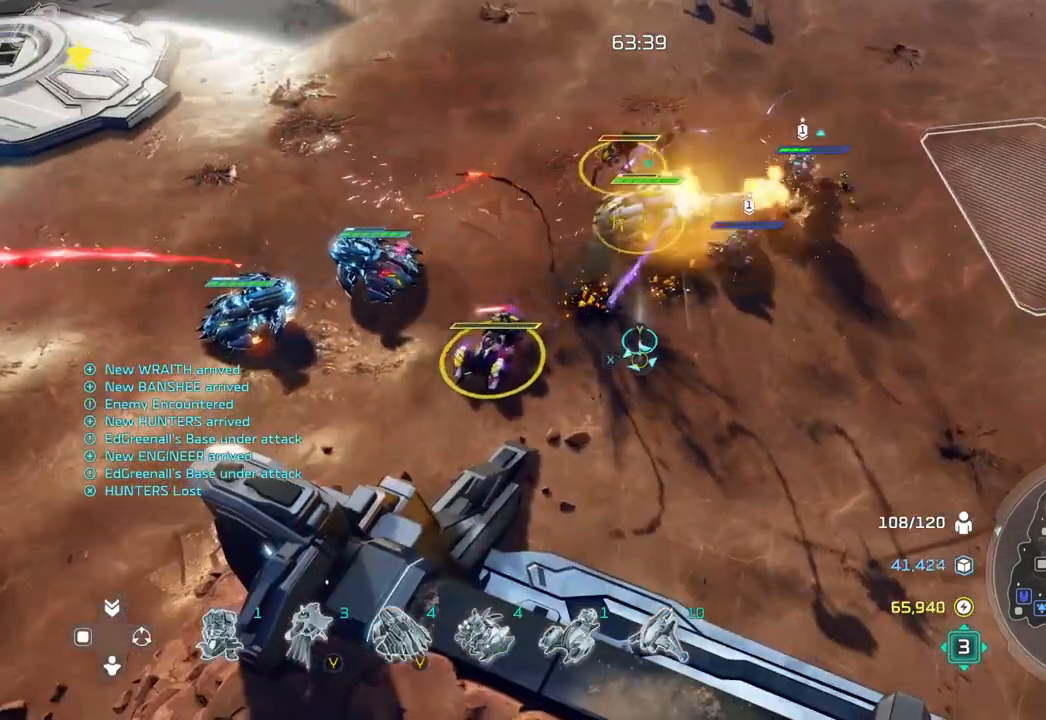
{"dt_ms": 500, "buttons": [], "left_stick": "down-right", "right_stick": "center", "events": [[33, "left_stick", "right"], [233, "left_stick", "center"], [433, "left_stick", "down-right"]]}
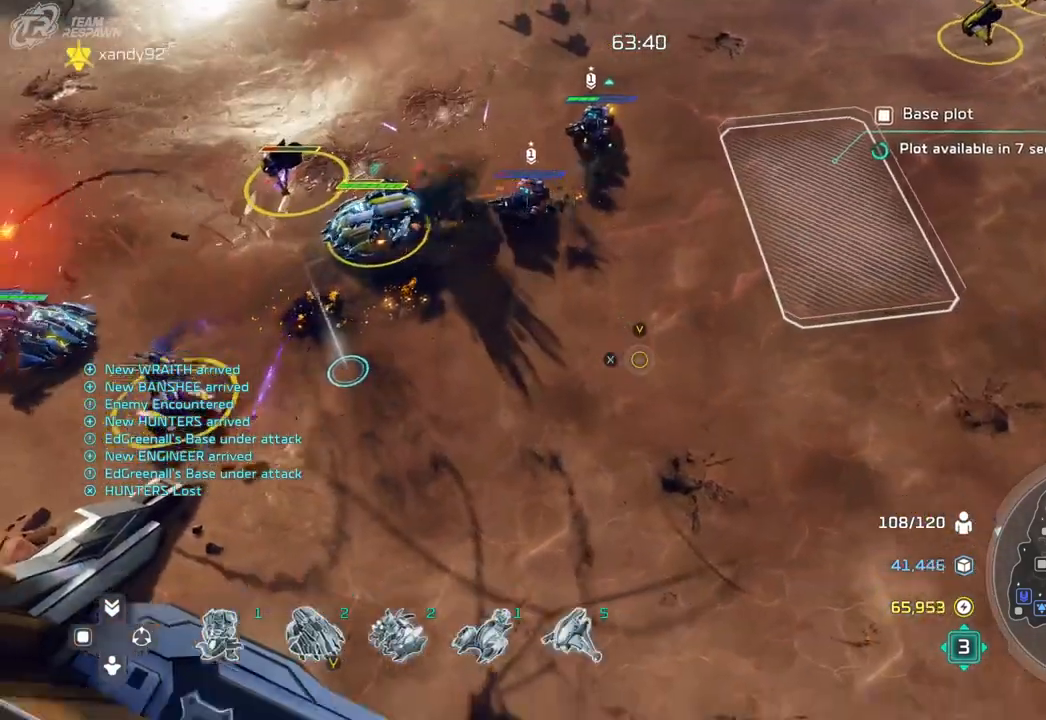
{"dt_ms": 500, "buttons": [], "left_stick": "center", "right_stick": "center", "events": [[233, "left_stick", "center"]]}
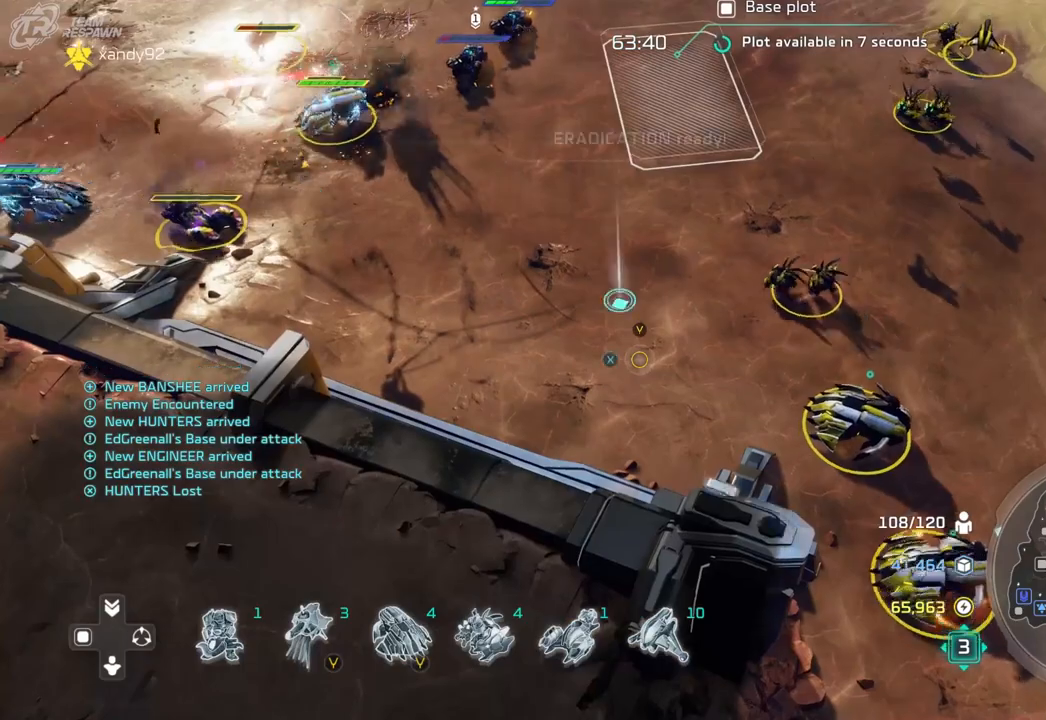
{"dt_ms": 500, "buttons": [], "left_stick": "center", "right_stick": "center", "events": [[100, "left_stick", "up"], [333, "START", "down"], [400, "DPAD_LEFT", "down"], [467, "left_stick", "center"], [500, "DPAD_LEFT", "up"], [500, "START", "up"]]}
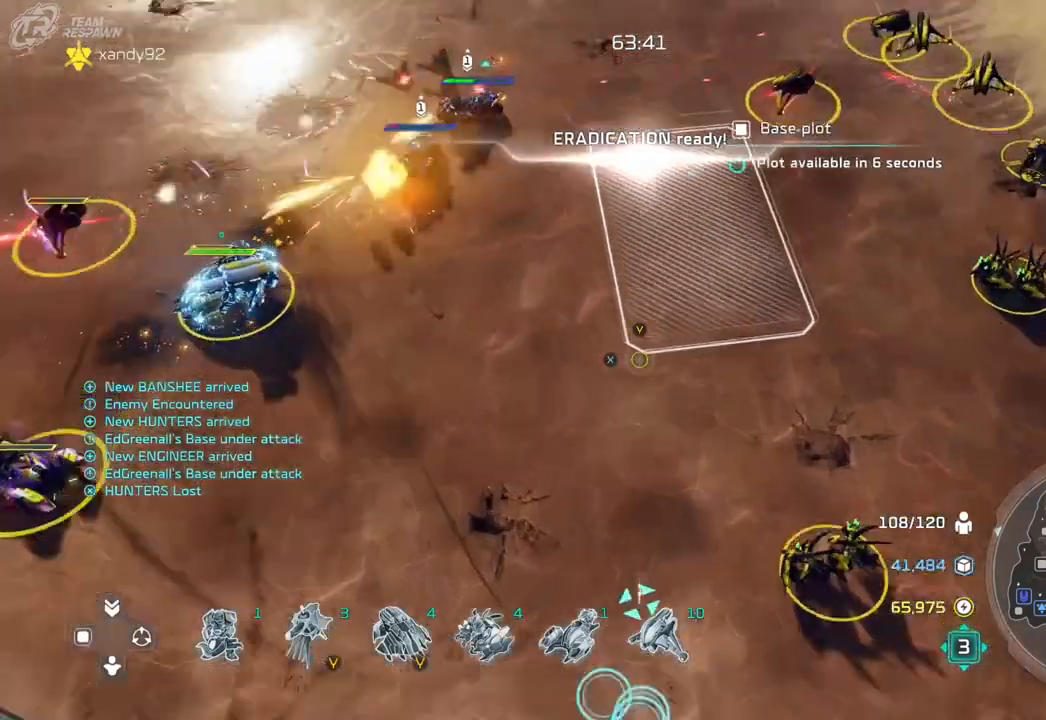
{"dt_ms": 500, "buttons": [], "left_stick": "center", "right_stick": "center", "events": [[167, "DPAD_LEFT", "down"], [167, "left_stick", "up-right"], [200, "START", "down"], [267, "left_stick", "center"], [300, "START", "up"], [367, "DPAD_LEFT", "up"]]}
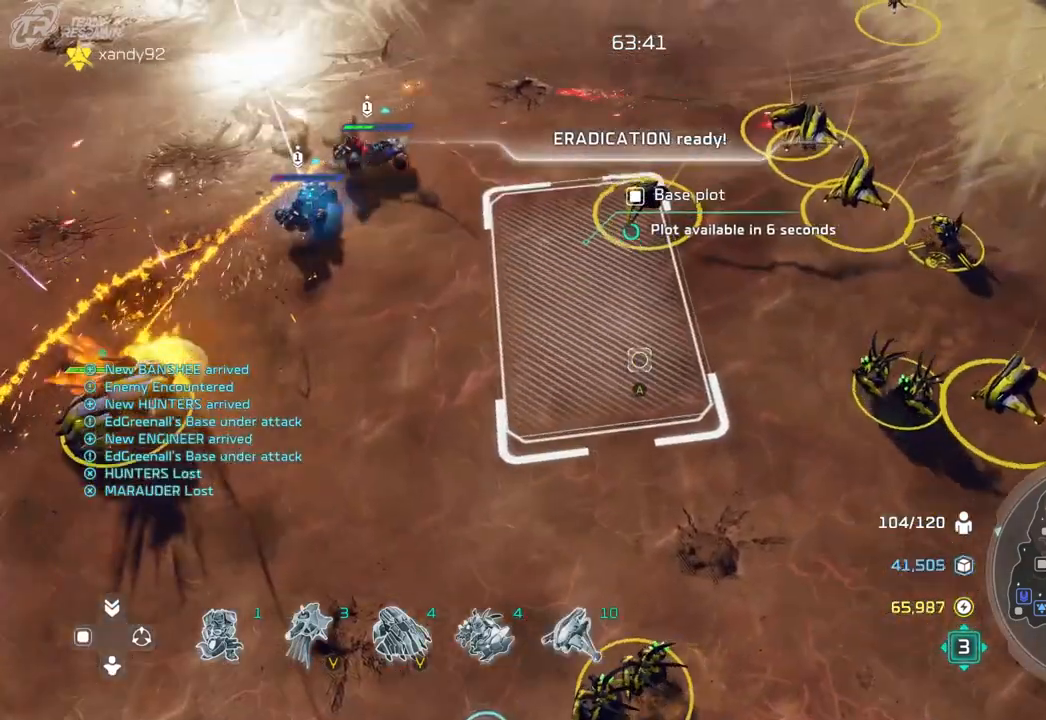
{"dt_ms": 500, "buttons": [], "left_stick": "up-left", "right_stick": "center", "events": [[100, "left_stick", "left"], [300, "left_stick", "center"], [500, "left_stick", "up-left"]]}
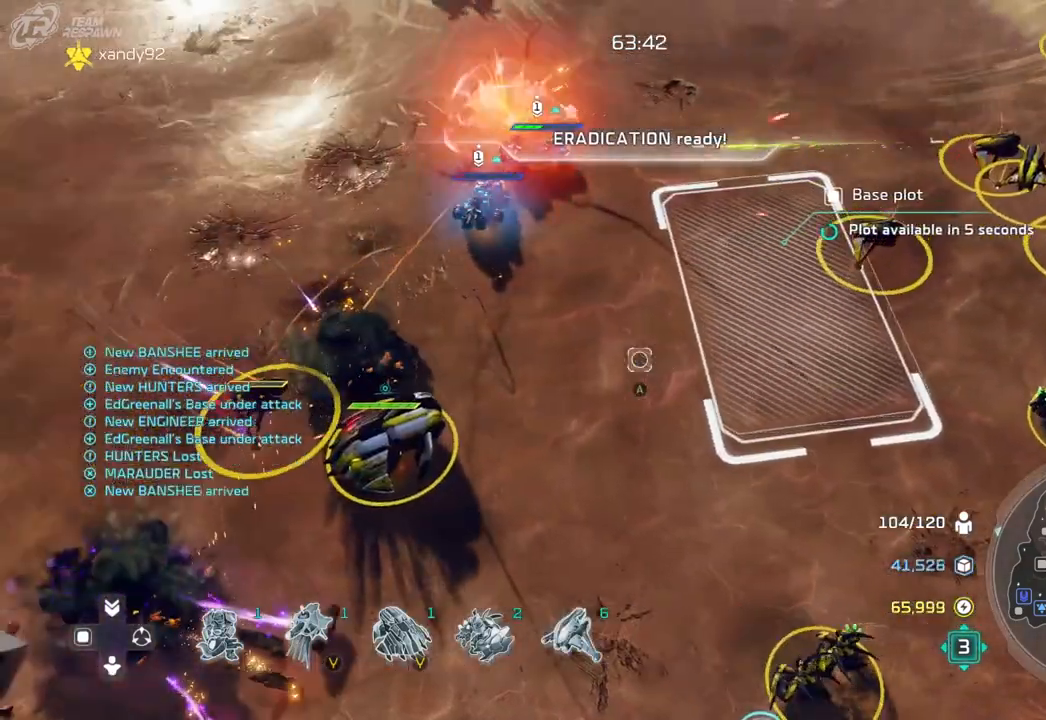
{"dt_ms": 500, "buttons": [], "left_stick": "center", "right_stick": "center", "events": [[167, "left_stick", "center"], [333, "left_stick", "left"], [433, "left_stick", "center"]]}
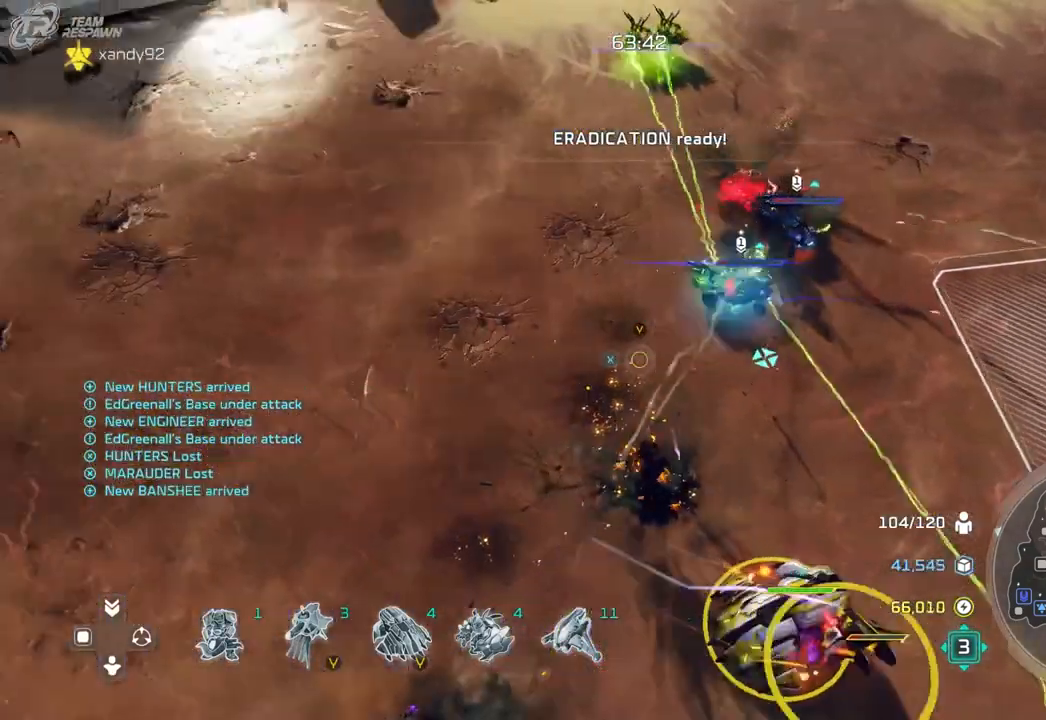
{"dt_ms": 500, "buttons": [], "left_stick": "down-right", "right_stick": "center", "events": [[250, "START", "down"], [300, "left_stick", "down-right"], [333, "START", "up"]]}
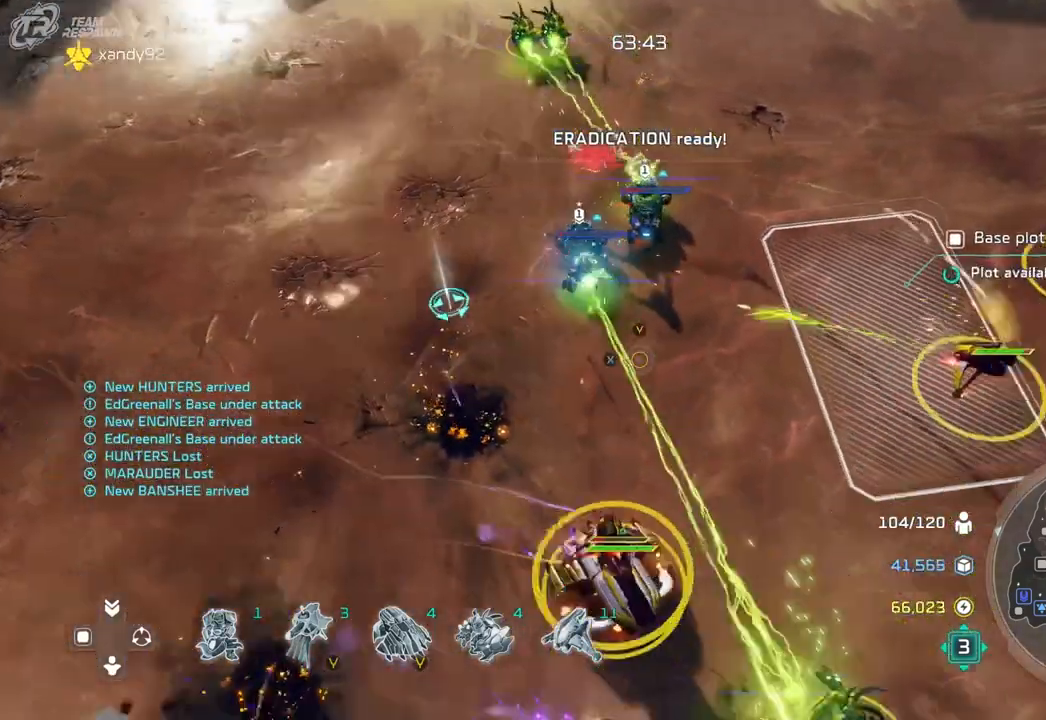
{"dt_ms": 500, "buttons": [], "left_stick": "down-right", "right_stick": "center"}
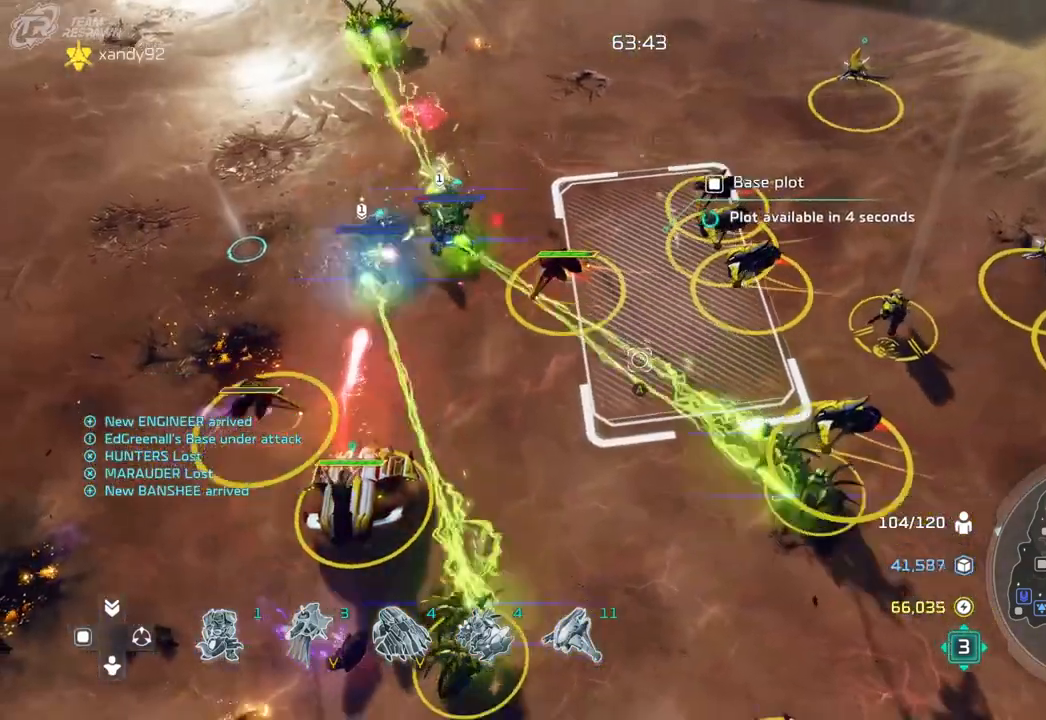
{"dt_ms": 500, "buttons": [], "left_stick": "center", "right_stick": "center", "events": [[67, "left_stick", "center"]]}
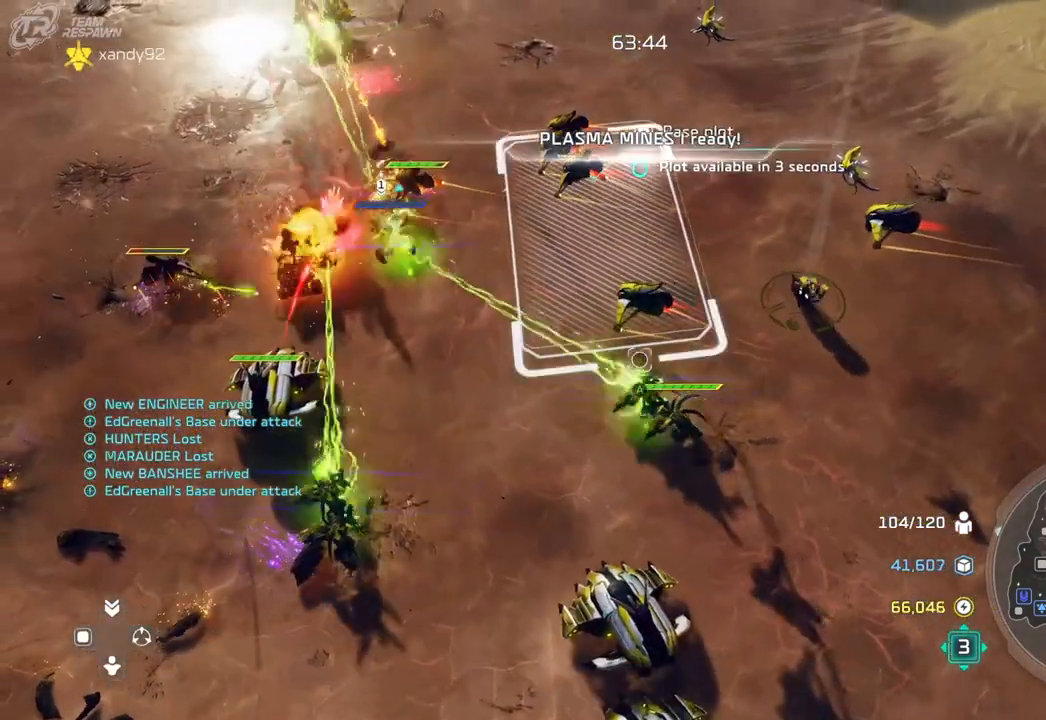
{"dt_ms": 500, "buttons": [], "left_stick": "center", "right_stick": "center", "events": [[200, "left_stick", "down-left"], [333, "left_stick", "center"]]}
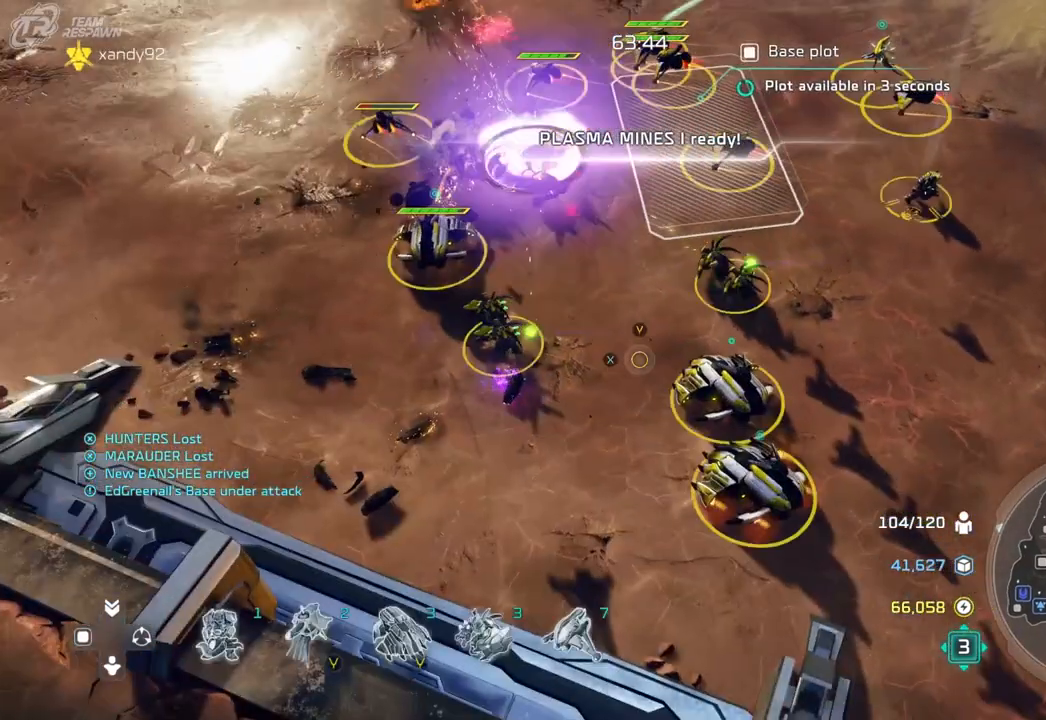
{"dt_ms": 500, "buttons": [], "left_stick": "up", "right_stick": "center", "events": [[67, "left_stick", "down"], [200, "left_stick", "center"], [367, "left_stick", "up"]]}
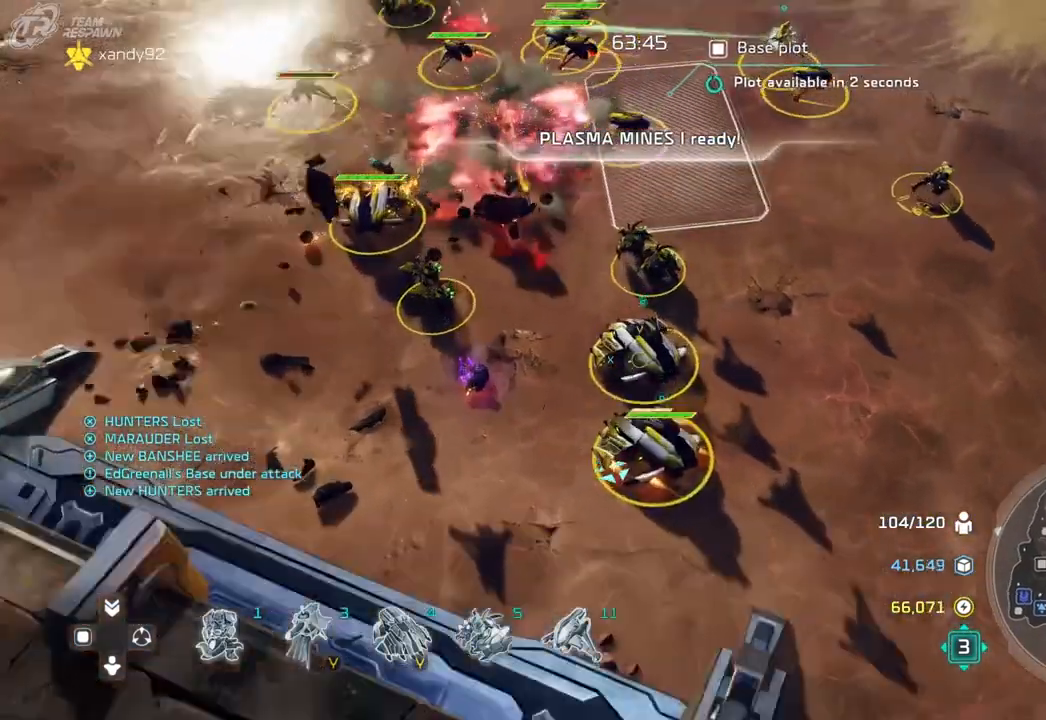
{"dt_ms": 500, "buttons": [], "left_stick": "center", "right_stick": "center", "events": [[167, "left_stick", "center"]]}
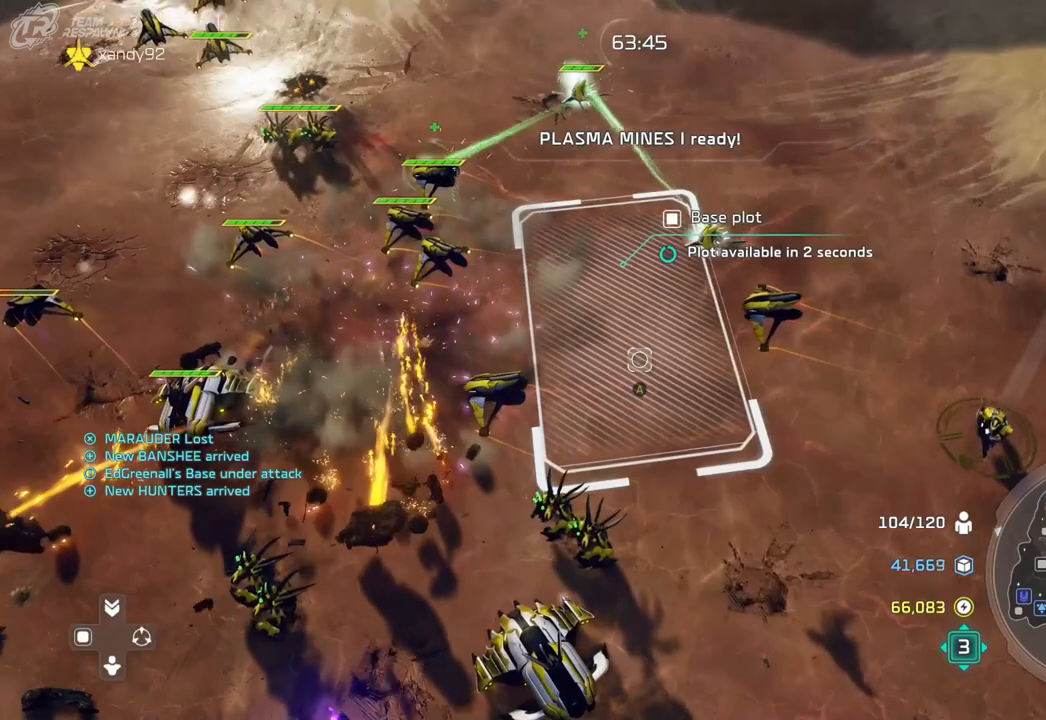
{"dt_ms": 1000, "buttons": [], "left_stick": "up", "right_stick": "center", "events": [[33, "right_stick", "left"], [67, "left_stick", "right"], [133, "left_stick", "center"], [267, "right_stick", "center"], [500, "right_stick", "left"], [600, "right_stick", "up-left"], [833, "right_stick", "center"], [933, "left_stick", "up"]]}
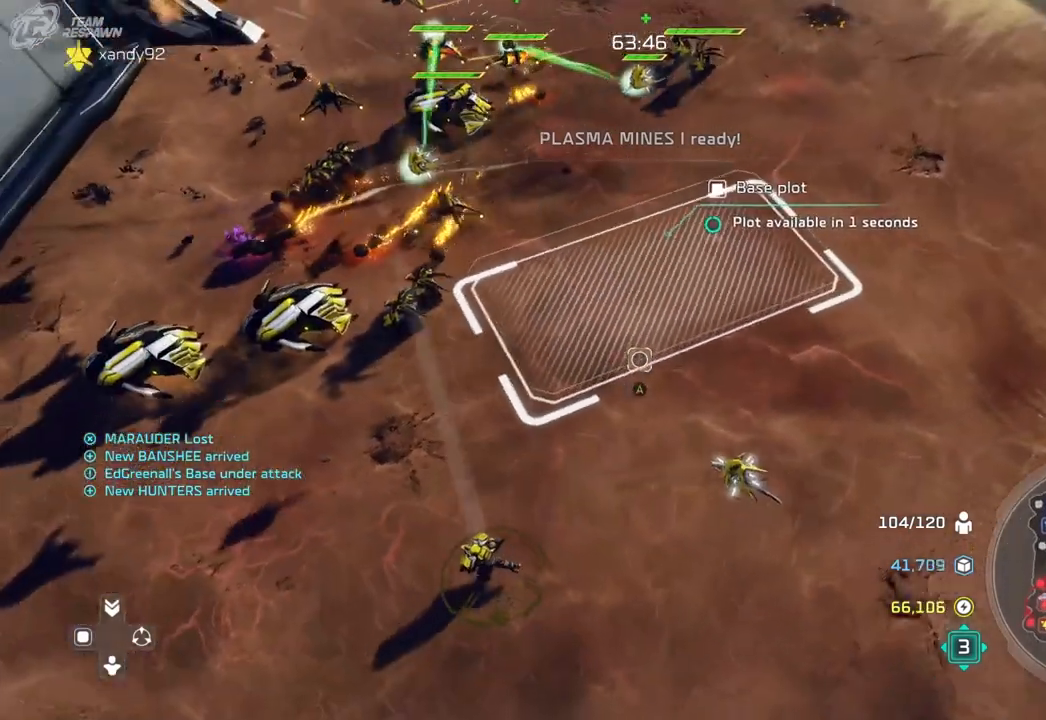
{"dt_ms": 500, "buttons": [], "left_stick": "center", "right_stick": "center", "events": [[67, "left_stick", "center"]]}
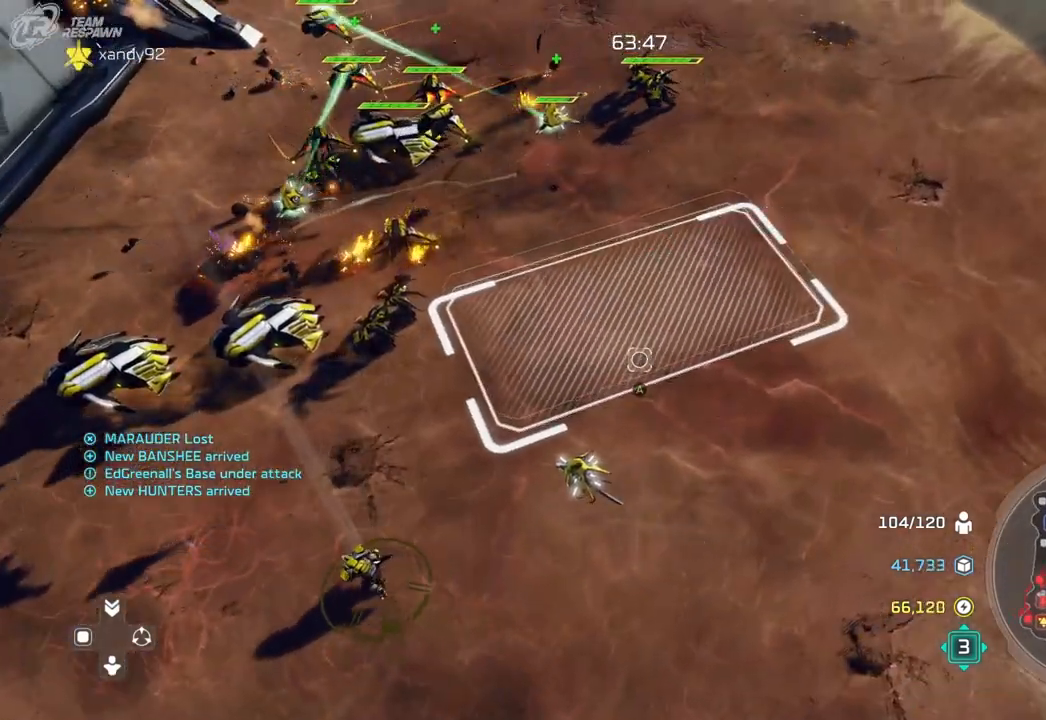
{"dt_ms": 500, "buttons": [], "left_stick": "center", "right_stick": "center", "events": [[333, "left_stick", "left"], [400, "left_stick", "center"]]}
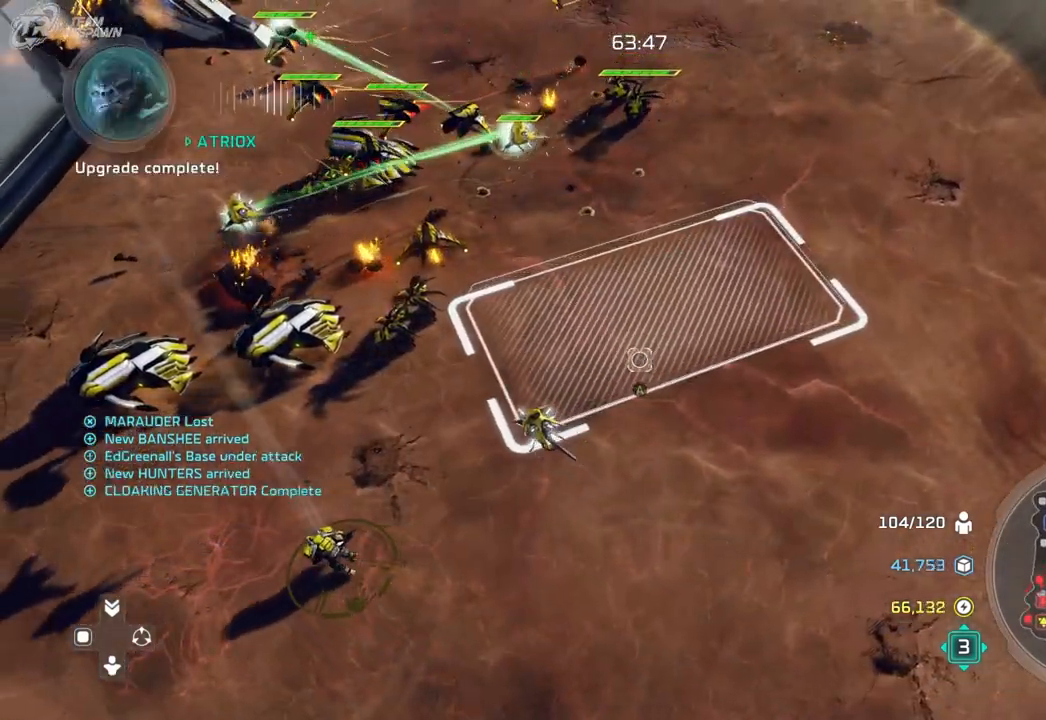
{"dt_ms": 500, "buttons": ["A"], "left_stick": "center", "right_stick": "center", "events": [[33, "A", "down"], [133, "A", "up"], [167, "left_stick", "up"], [267, "A", "down"], [267, "left_stick", "center"], [367, "A", "up"], [467, "A", "down"]]}
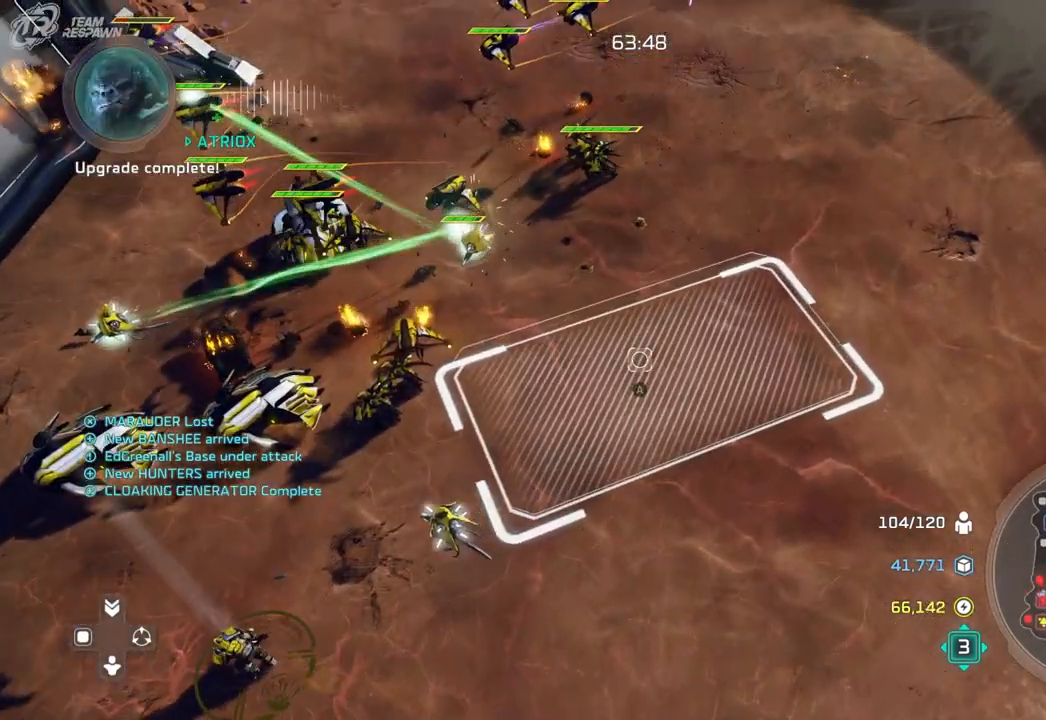
{"dt_ms": 500, "buttons": [], "left_stick": "up", "right_stick": "center", "events": [[67, "A", "up"], [333, "left_stick", "up"], [400, "A", "down"], [467, "A", "up"]]}
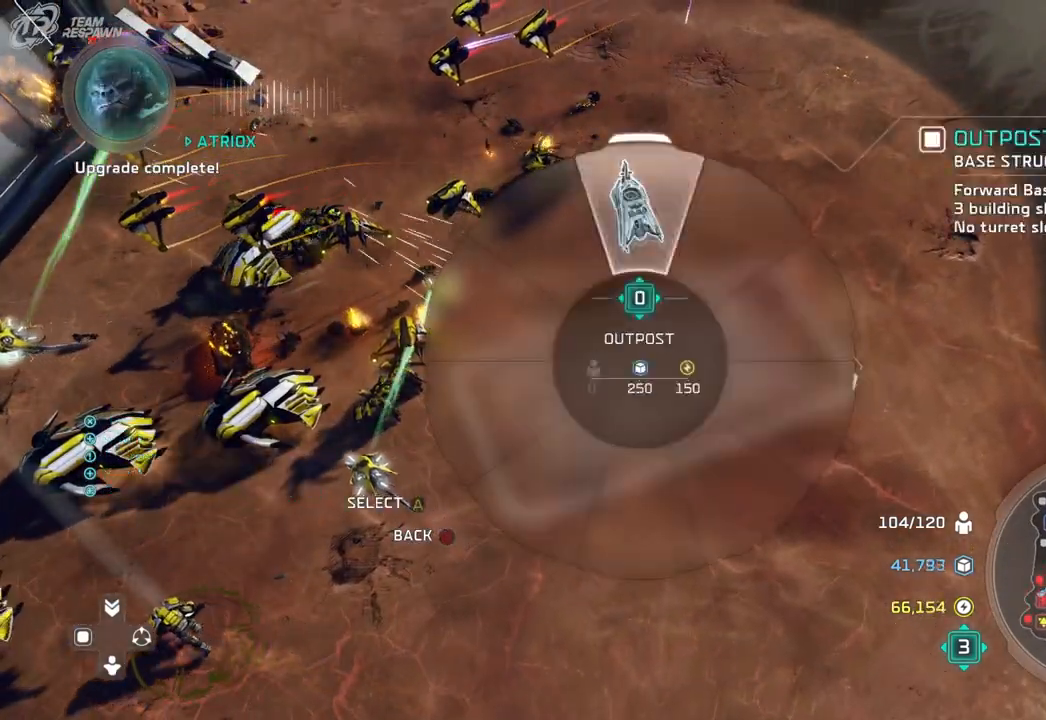
{"dt_ms": 500, "buttons": [], "left_stick": "center", "right_stick": "center", "events": [[100, "left_stick", "center"], [200, "left_stick", "left"], [300, "left_stick", "center"]]}
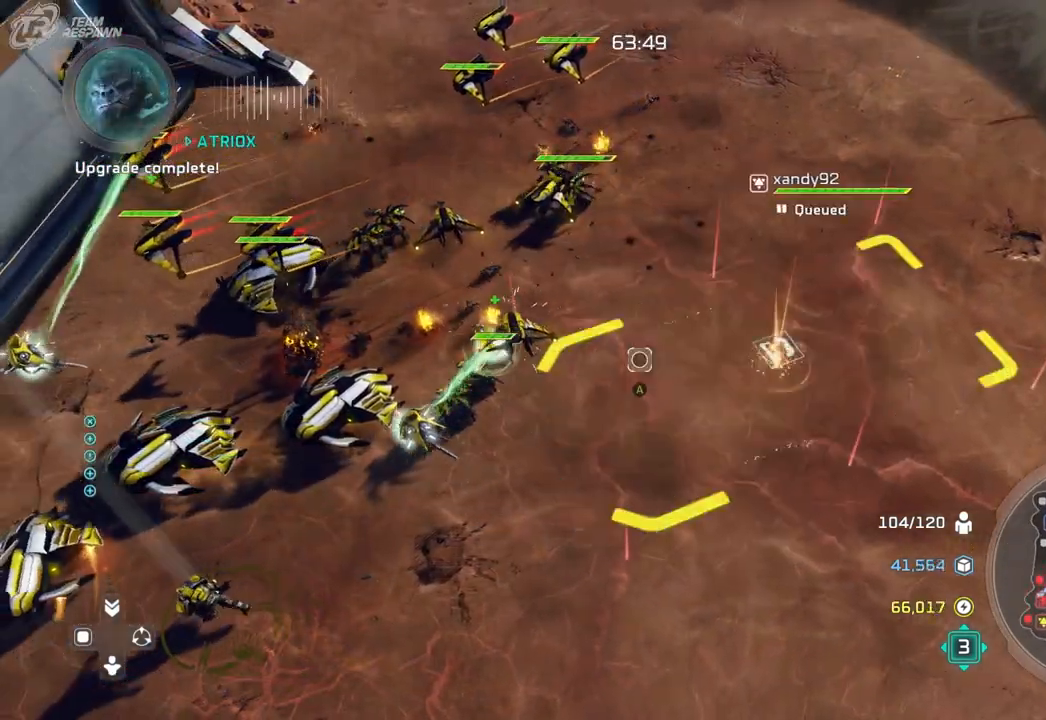
{"dt_ms": 500, "buttons": [], "left_stick": "center", "right_stick": "center", "events": [[100, "left_stick", "left"], [367, "left_stick", "center"]]}
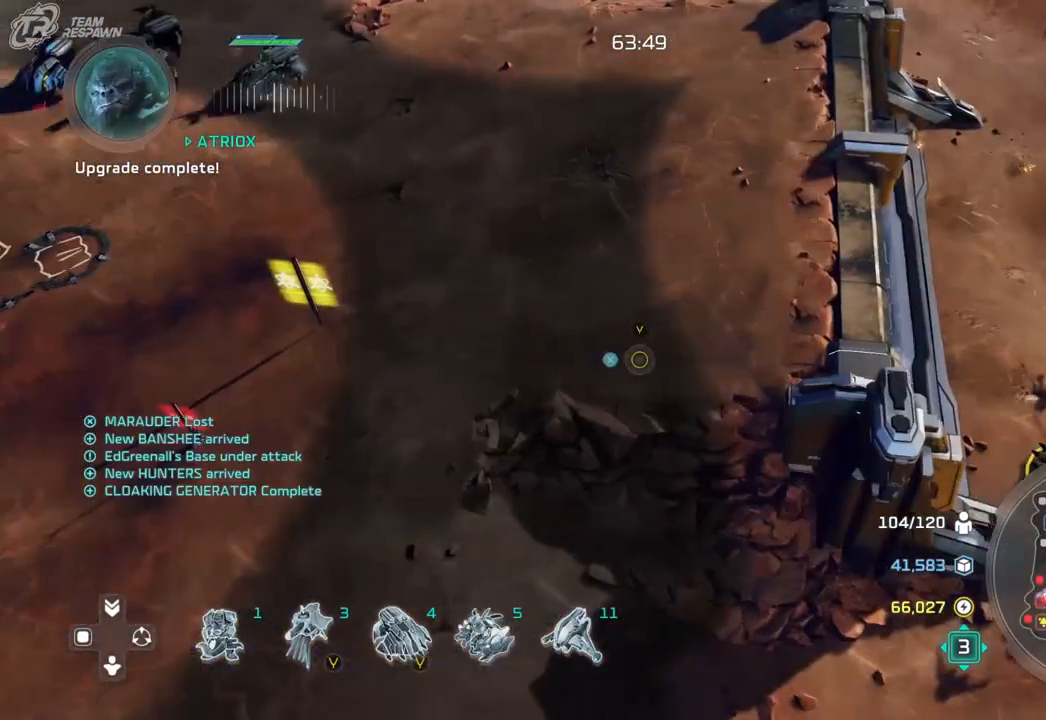
{"dt_ms": 500, "buttons": [], "left_stick": "down-left", "right_stick": "center"}
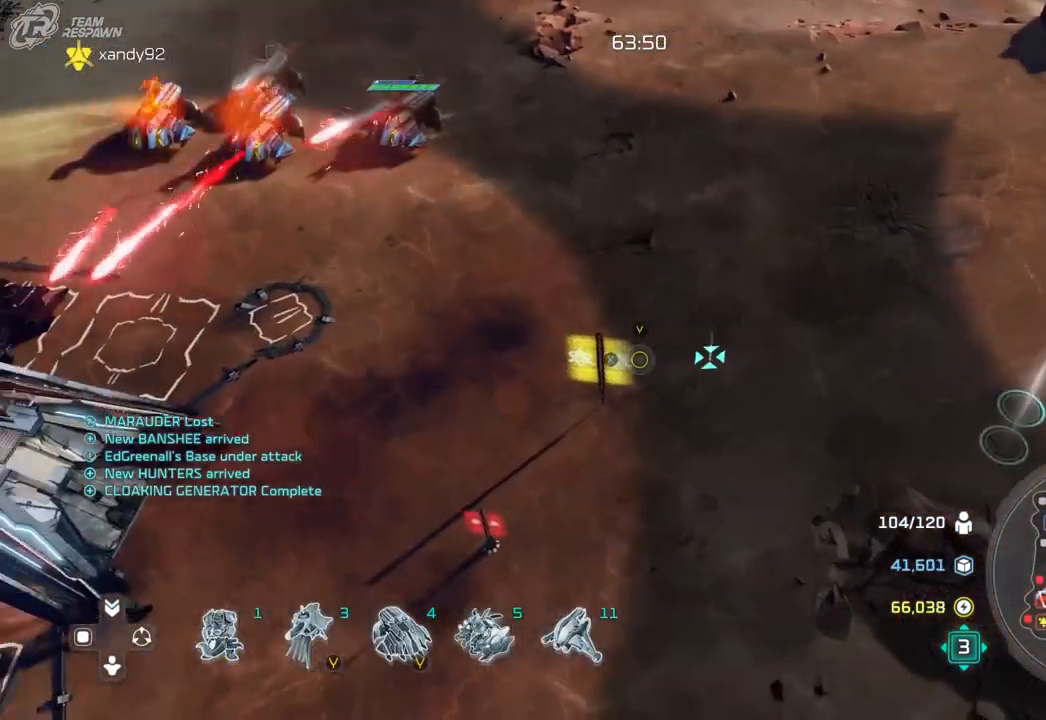
{"dt_ms": 500, "buttons": [], "left_stick": "down", "right_stick": "center", "events": [[200, "left_stick", "center"], [500, "left_stick", "down"]]}
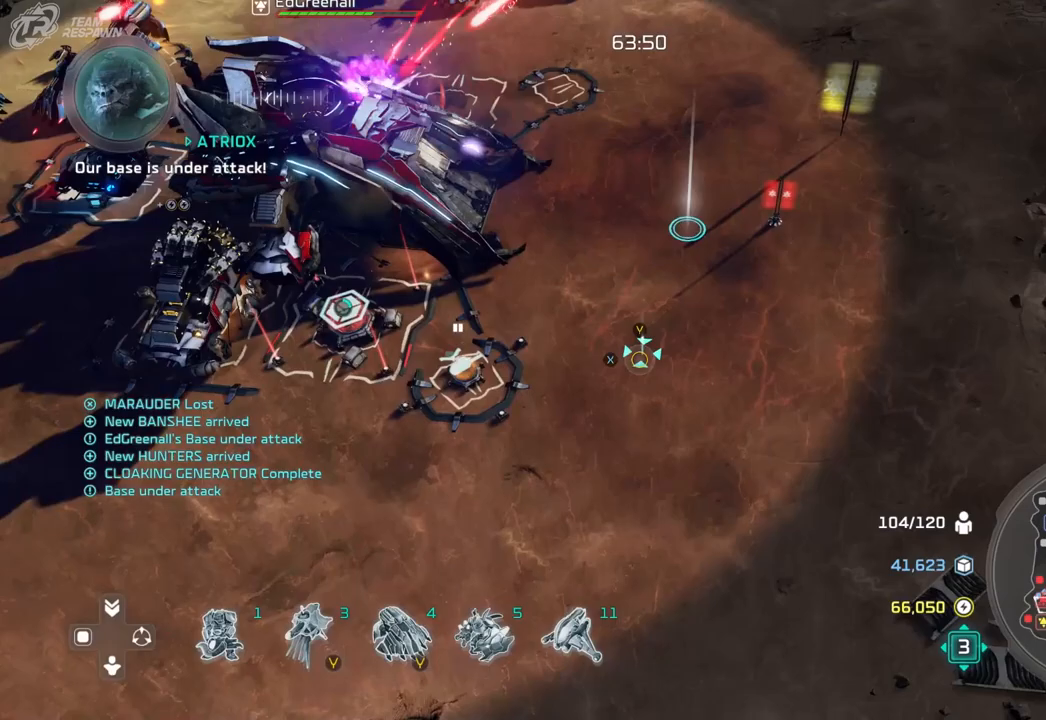
{"dt_ms": 500, "buttons": [], "left_stick": "down-left", "right_stick": "center", "events": [[300, "right_stick", "right"], [333, "left_stick", "center"], [467, "left_stick", "down-left"], [500, "right_stick", "center"]]}
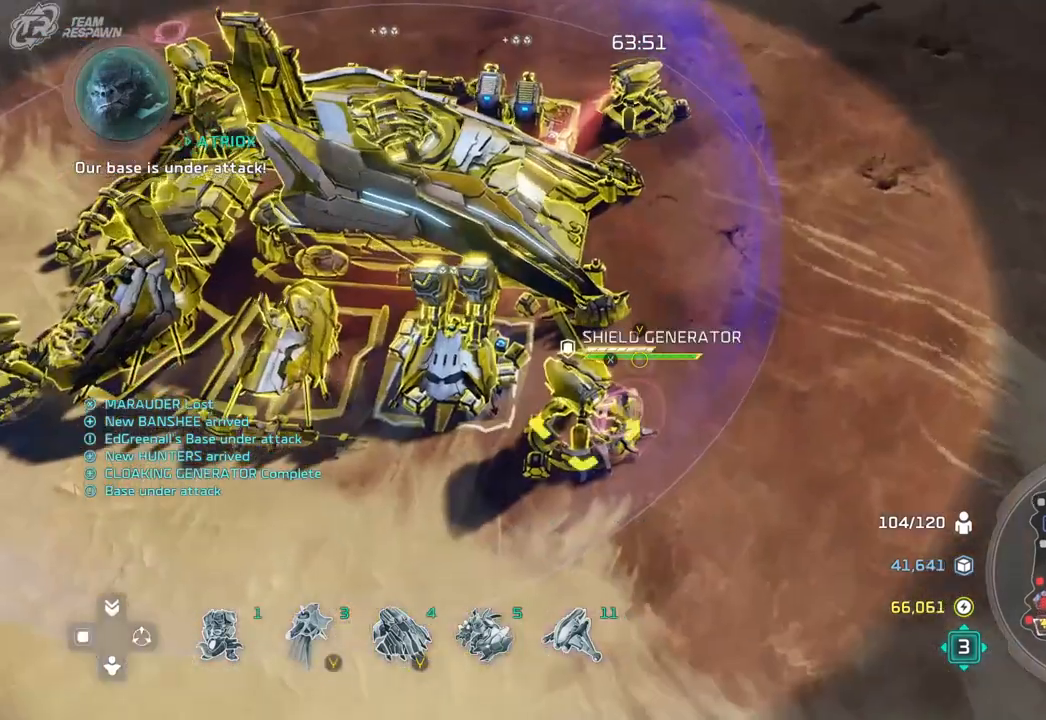
{"dt_ms": 500, "buttons": [], "left_stick": "center", "right_stick": "center", "events": [[133, "left_stick", "center"], [200, "right_stick", "right"], [333, "left_stick", "up-left"], [467, "left_stick", "center"], [500, "right_stick", "center"]]}
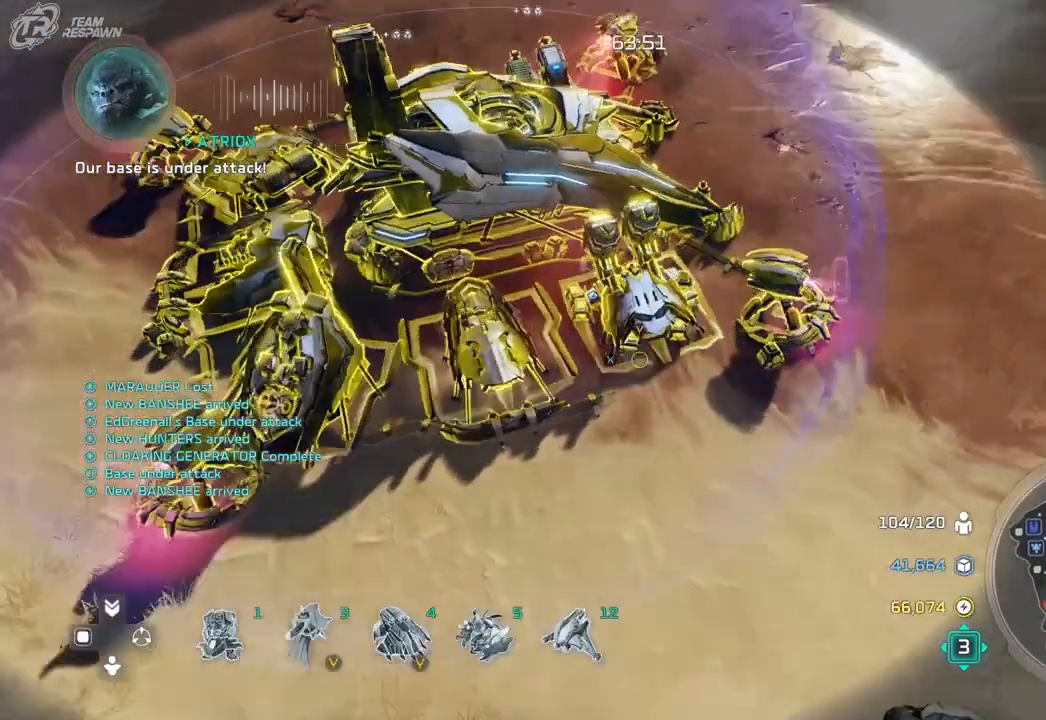
{"dt_ms": 500, "buttons": [], "left_stick": "down-right", "right_stick": "center", "events": [[133, "left_stick", "down"], [267, "left_stick", "center"], [333, "A", "down"], [400, "A", "up"], [500, "left_stick", "down-right"]]}
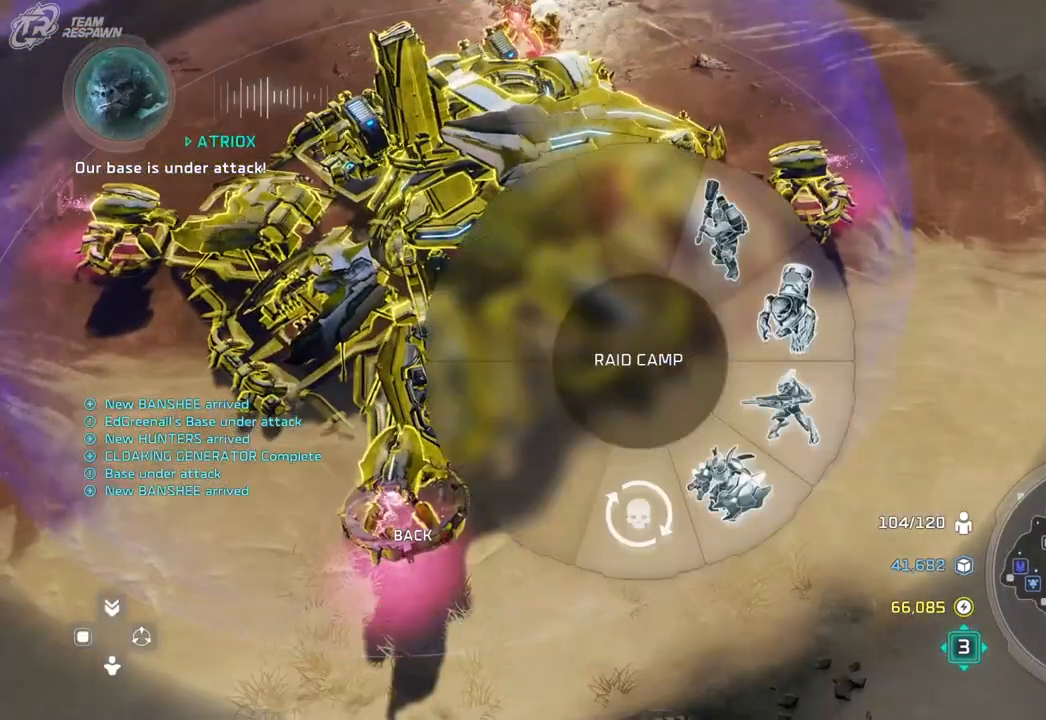
{"dt_ms": 500, "buttons": [], "left_stick": "down-right", "right_stick": "center", "events": [[200, "A", "down"], [300, "A", "up"], [367, "A", "down"], [467, "A", "up"]]}
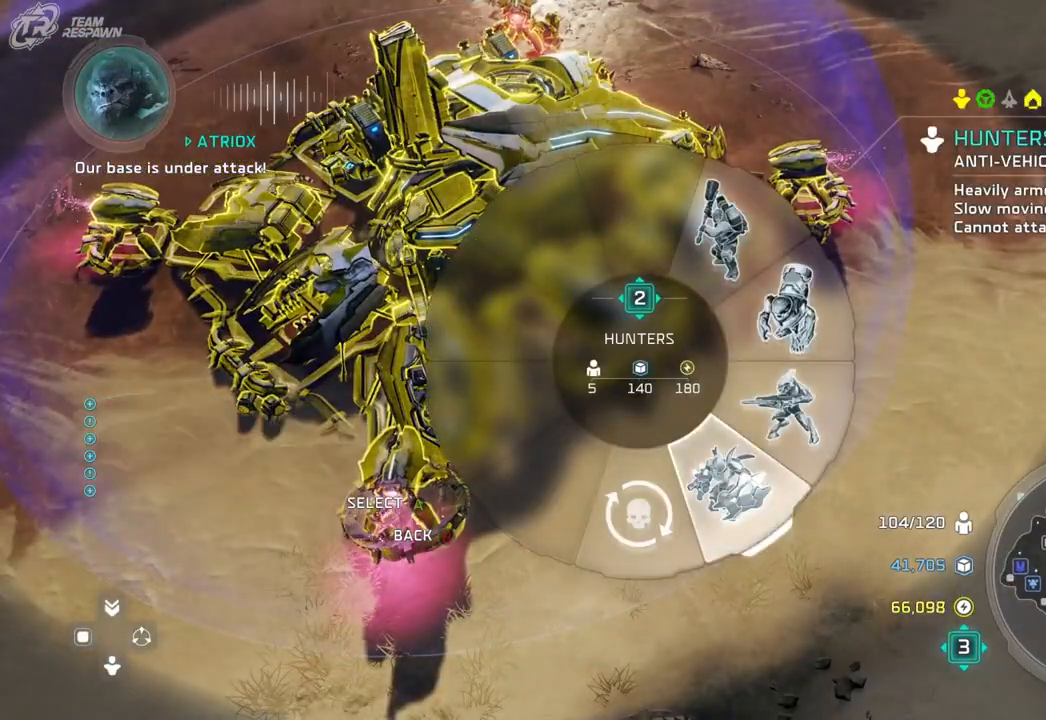
{"dt_ms": 500, "buttons": [], "left_stick": "center", "right_stick": "center", "events": [[33, "A", "down"], [133, "A", "up"], [133, "left_stick", "center"], [333, "left_stick", "left"], [500, "left_stick", "center"]]}
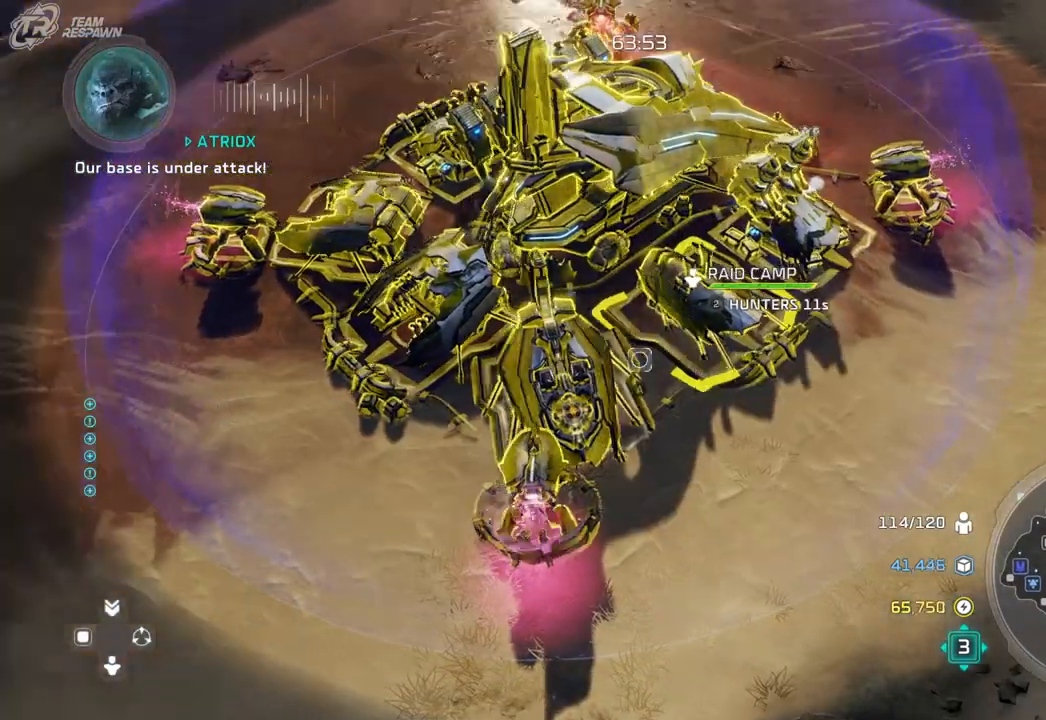
{"dt_ms": 500, "buttons": [], "left_stick": "center", "right_stick": "center", "events": [[200, "left_stick", "up-left"], [300, "left_stick", "center"], [367, "A", "down"], [500, "A", "up"]]}
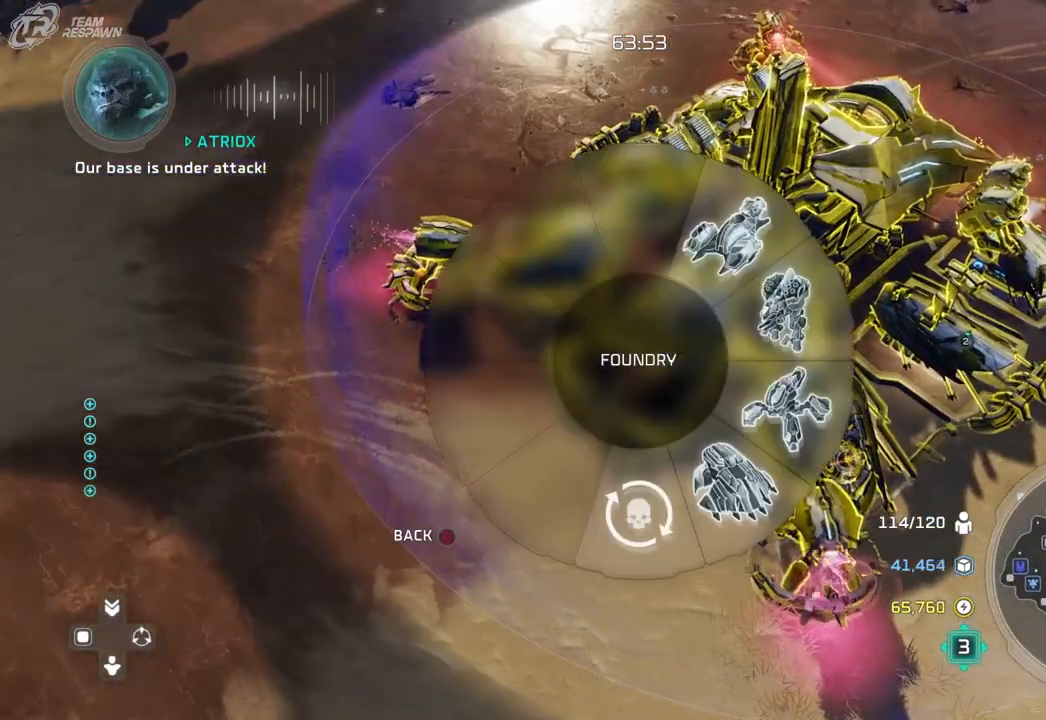
{"dt_ms": 500, "buttons": [], "left_stick": "center", "right_stick": "center", "events": [[33, "left_stick", "down-right"], [200, "A", "down"], [267, "A", "up"], [367, "A", "down"], [433, "A", "up"], [500, "left_stick", "center"]]}